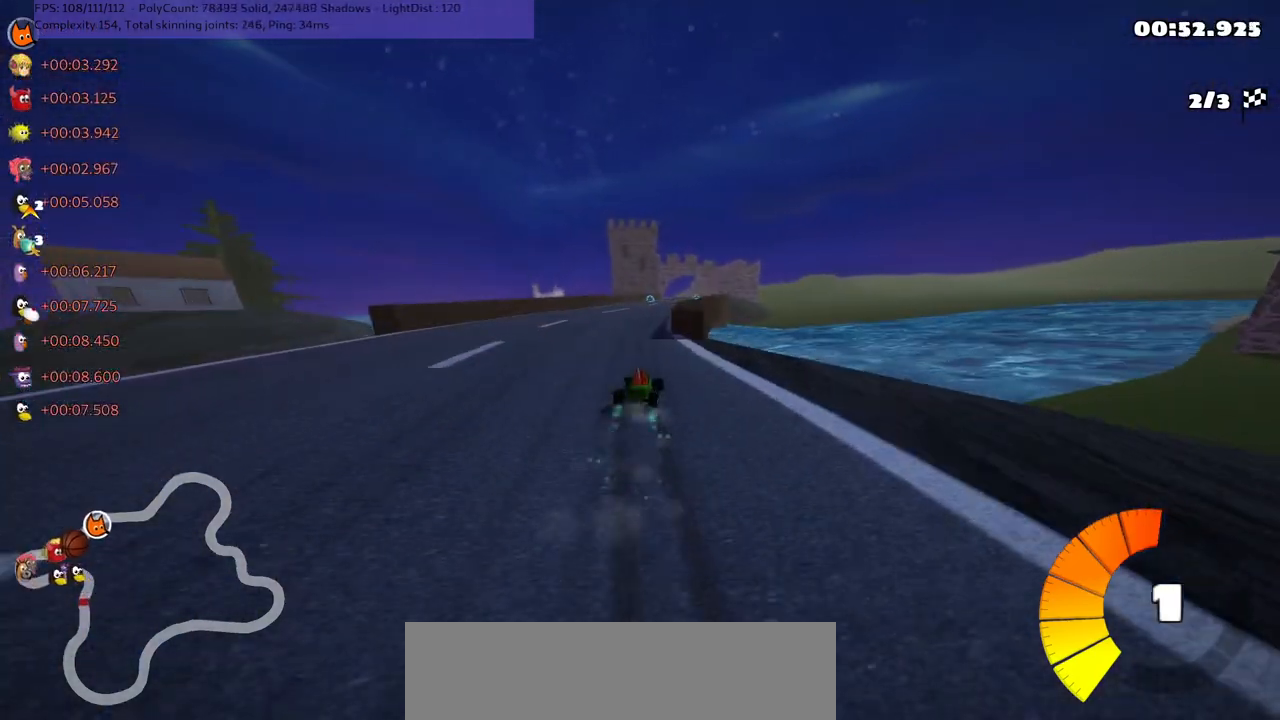
Gameplay with keyboard; each line is a JSON object with the keys held at the frame after it. "events" lists presses ("down") and releases ("up") of ".", "/", "alt_r", "b", "c", "comma", "ctrl_r", "d", "down", "f", "g", "h", "j", "k", "l", "left", "m", "n", "quote", "return", "right", "semicolon", "shift_r", "space", "super", "up" and "v" between this image and that frame as [ms after this image, input, new state], when the widget could be followed in between. No other keys are recorded. Mouse input is not recorded.
{"keys": ["up"], "events": [[284, "left", "up"], [284, "m", "up"]]}
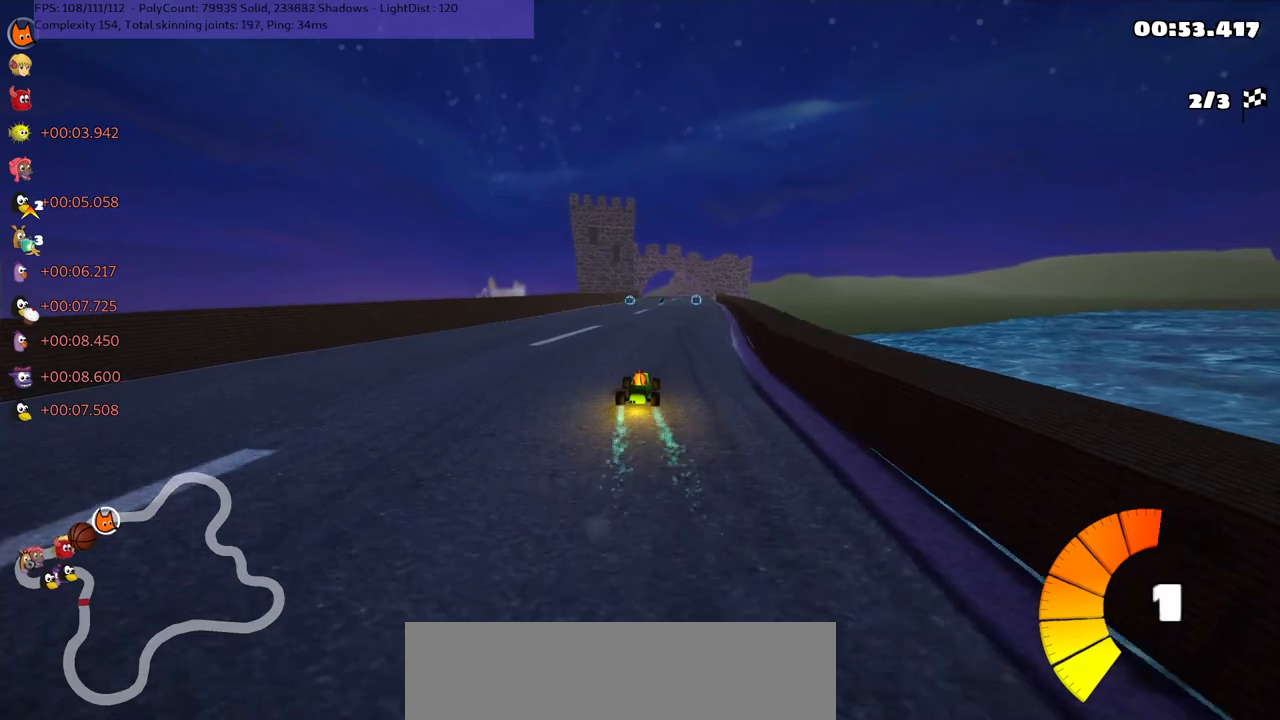
{"keys": ["up"], "events": [[217, "right", "down"], [300, "right", "up"]]}
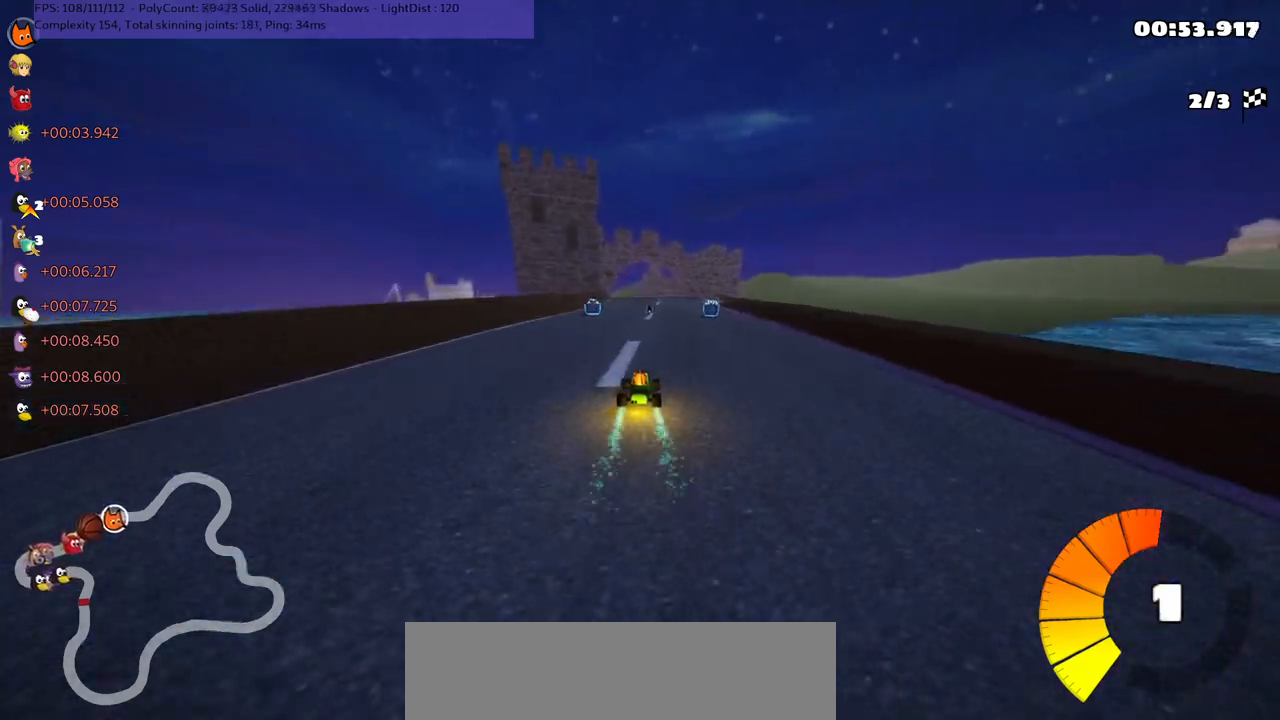
{"keys": ["right", "up"], "events": [[34, "b", "down"], [134, "right", "down"], [234, "b", "up"], [267, "right", "up"], [417, "right", "down"]]}
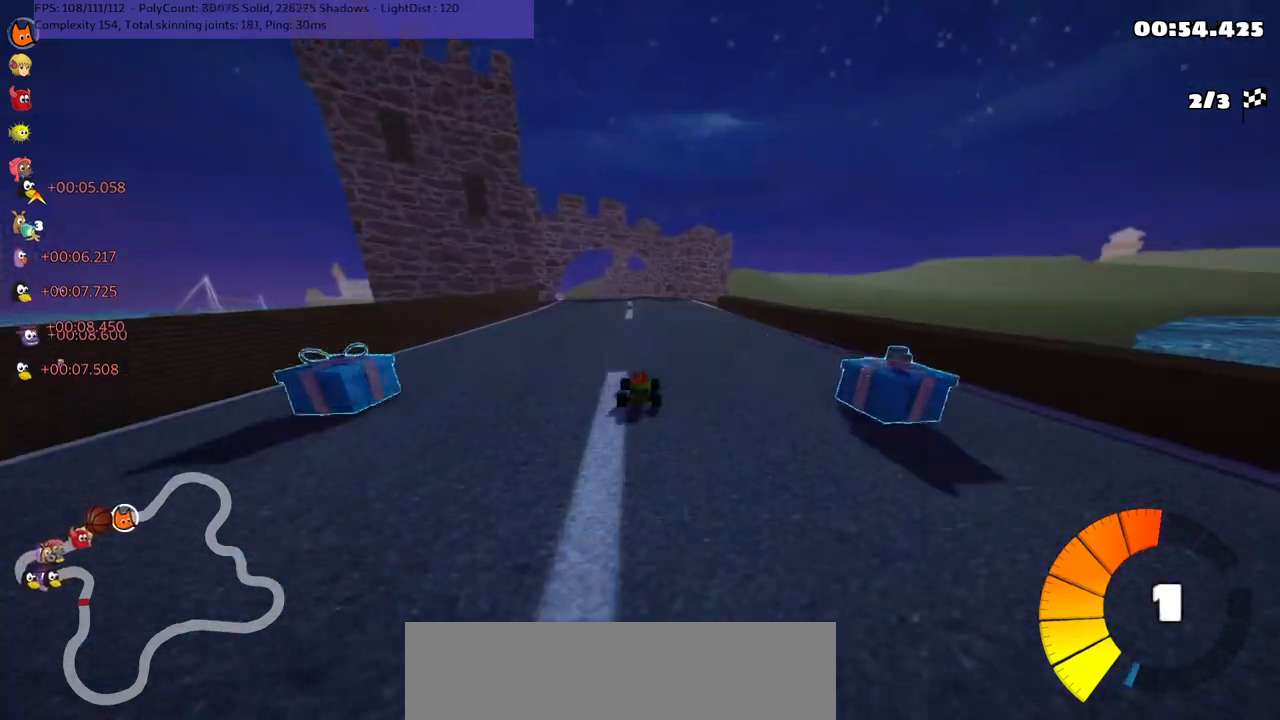
{"keys": ["m", "right", "up"], "events": [[17, "right", "up"], [67, "left", "down"], [67, "m", "down"], [67, "n", "down"], [150, "right", "down"], [200, "left", "up"], [250, "n", "up"], [334, "left", "down"], [434, "left", "up"]]}
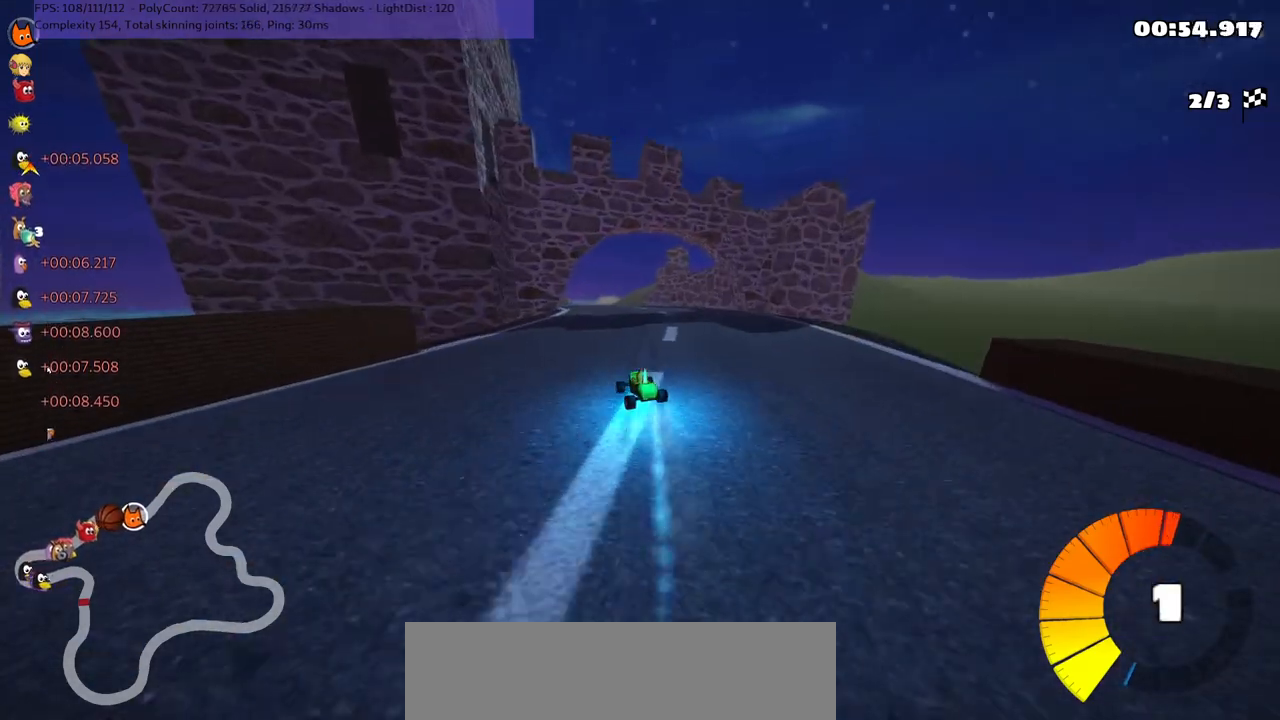
{"keys": ["m", "right", "up"], "events": [[67, "left", "down"], [167, "left", "up"]]}
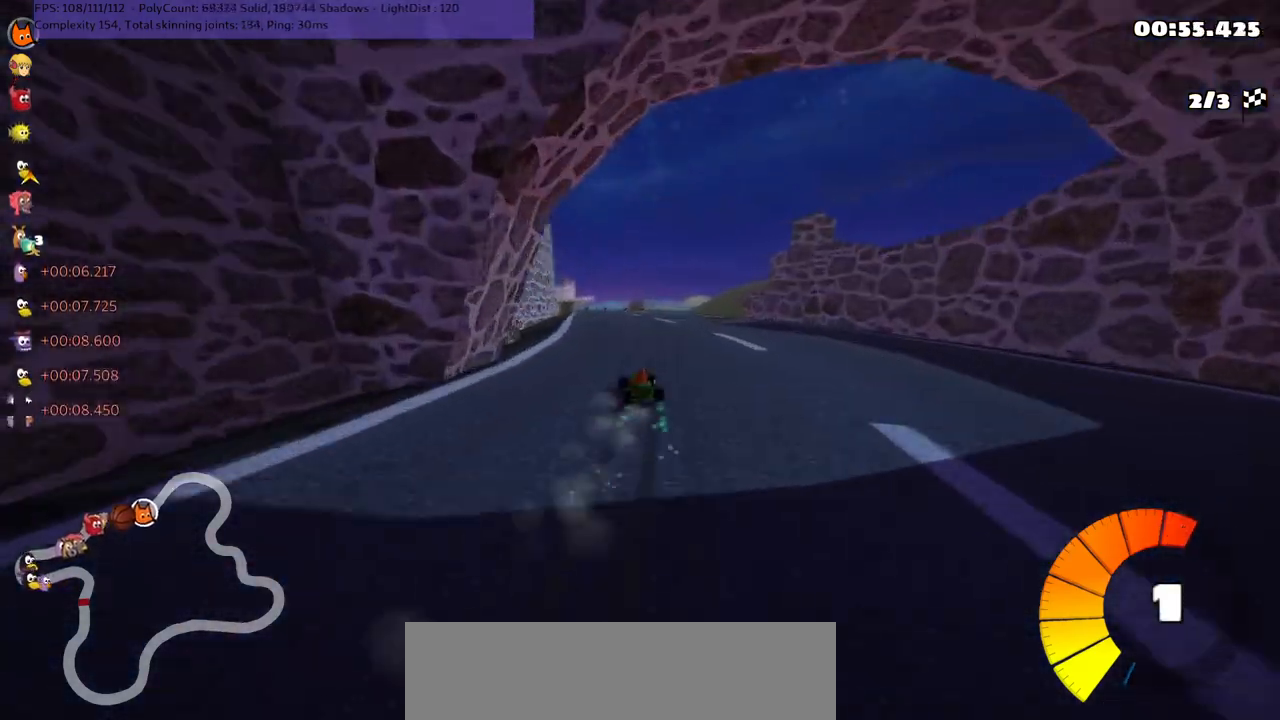
{"keys": ["m", "right", "up"], "events": [[150, "left", "down"], [234, "left", "up"]]}
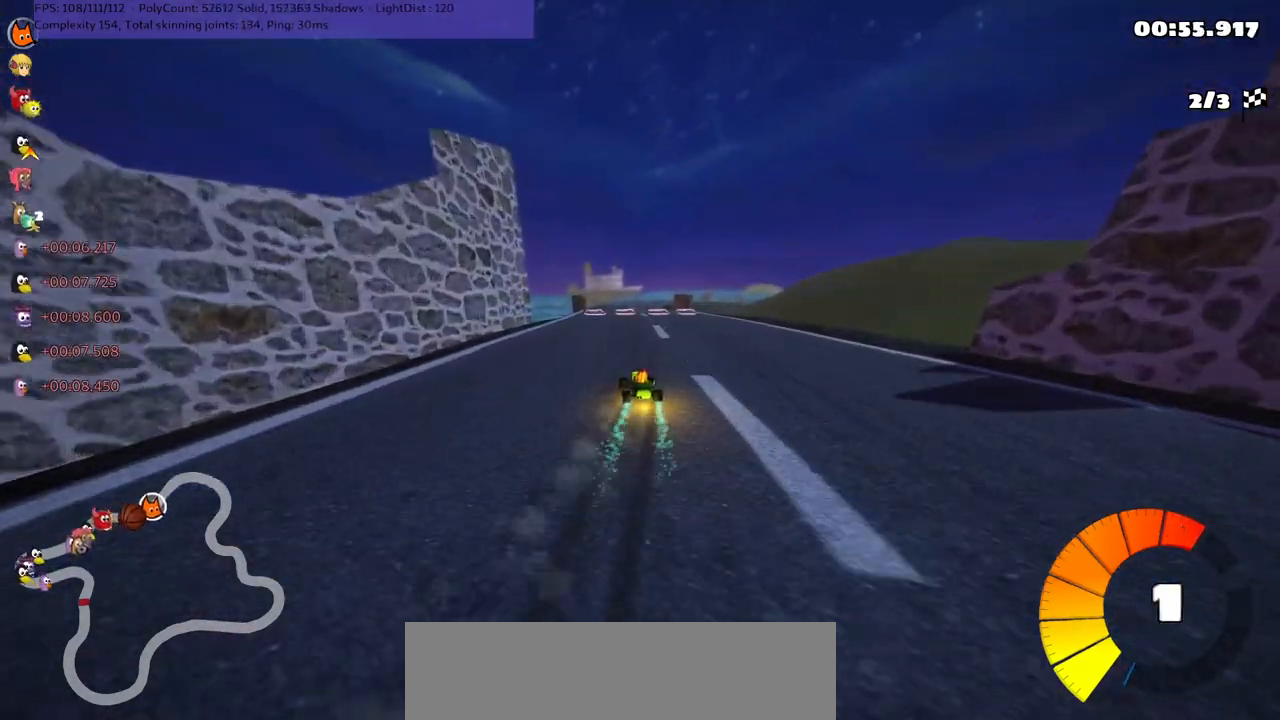
{"keys": ["right", "up"], "events": [[17, "left", "down"], [217, "left", "up"], [300, "m", "up"]]}
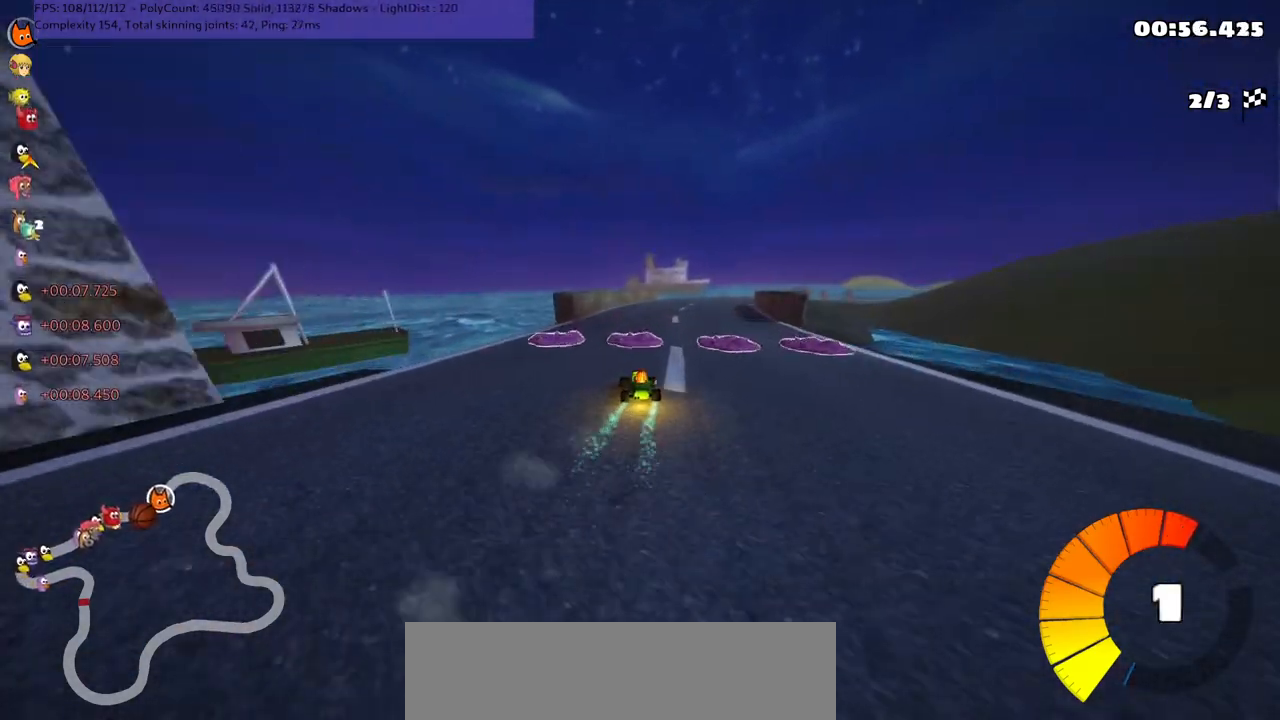
{"keys": ["up"], "events": [[234, "right", "up"]]}
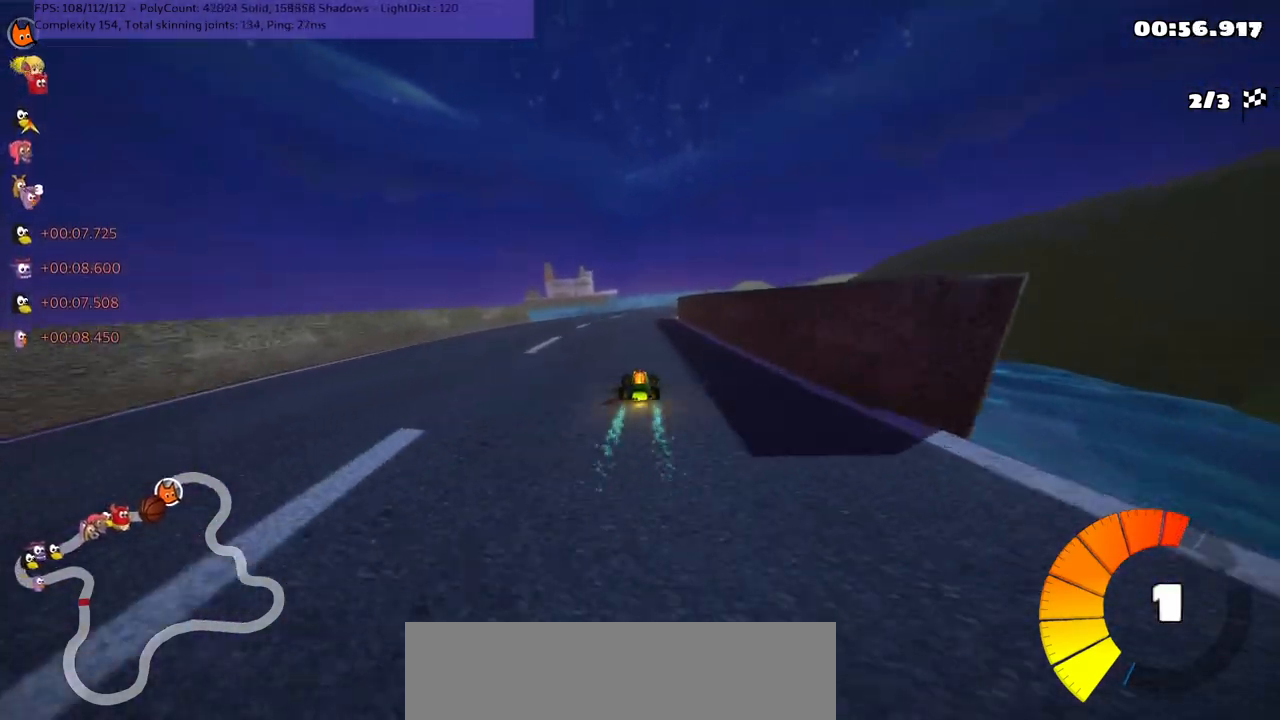
{"keys": ["left", "m", "up"], "events": [[200, "right", "down"], [250, "m", "down"], [300, "left", "down"], [350, "right", "up"]]}
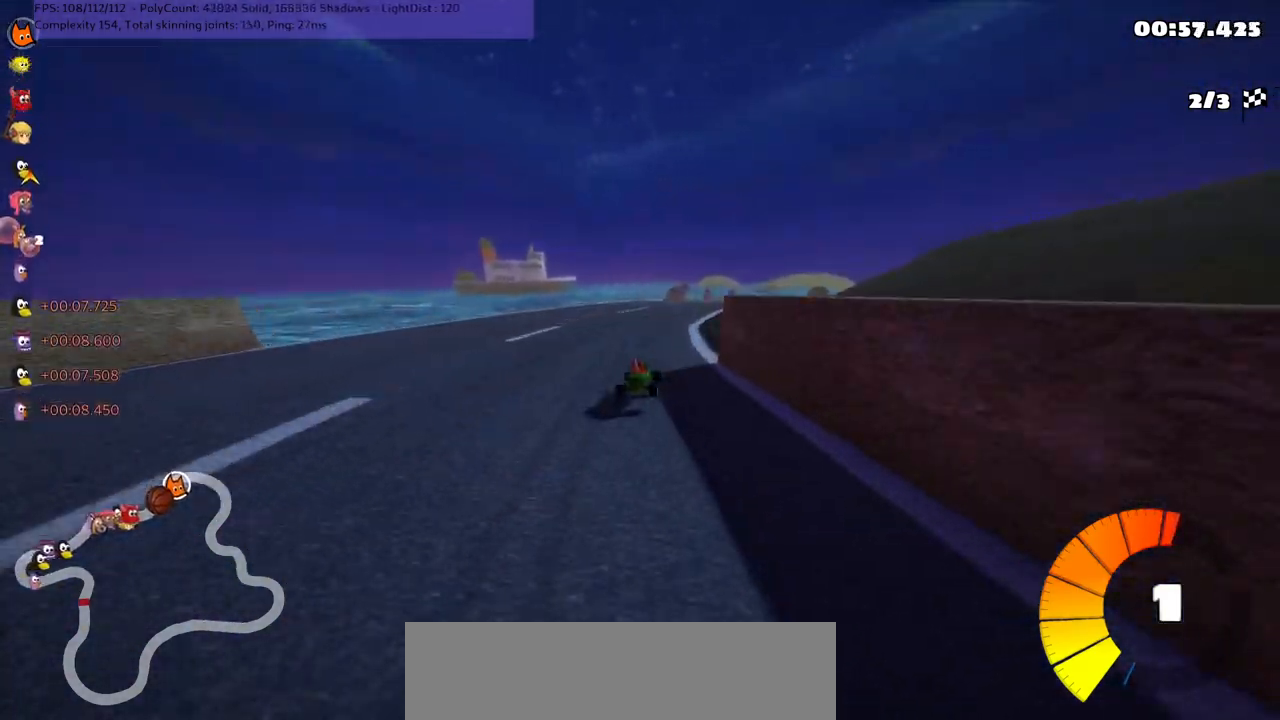
{"keys": ["left", "m", "right", "up"], "events": [[34, "right", "down"], [134, "right", "up"], [367, "right", "down"]]}
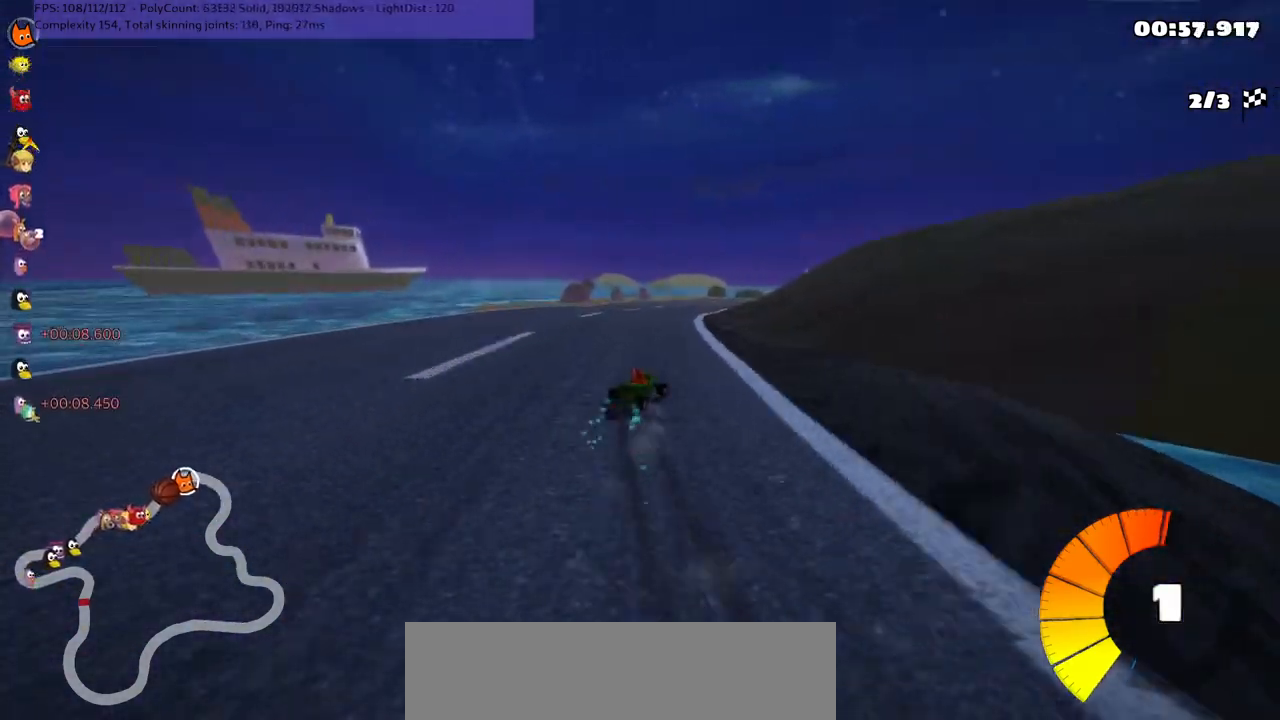
{"keys": ["left", "m", "up"], "events": [[100, "right", "up"], [150, "n", "down"], [284, "right", "down"], [384, "n", "up"], [434, "right", "up"]]}
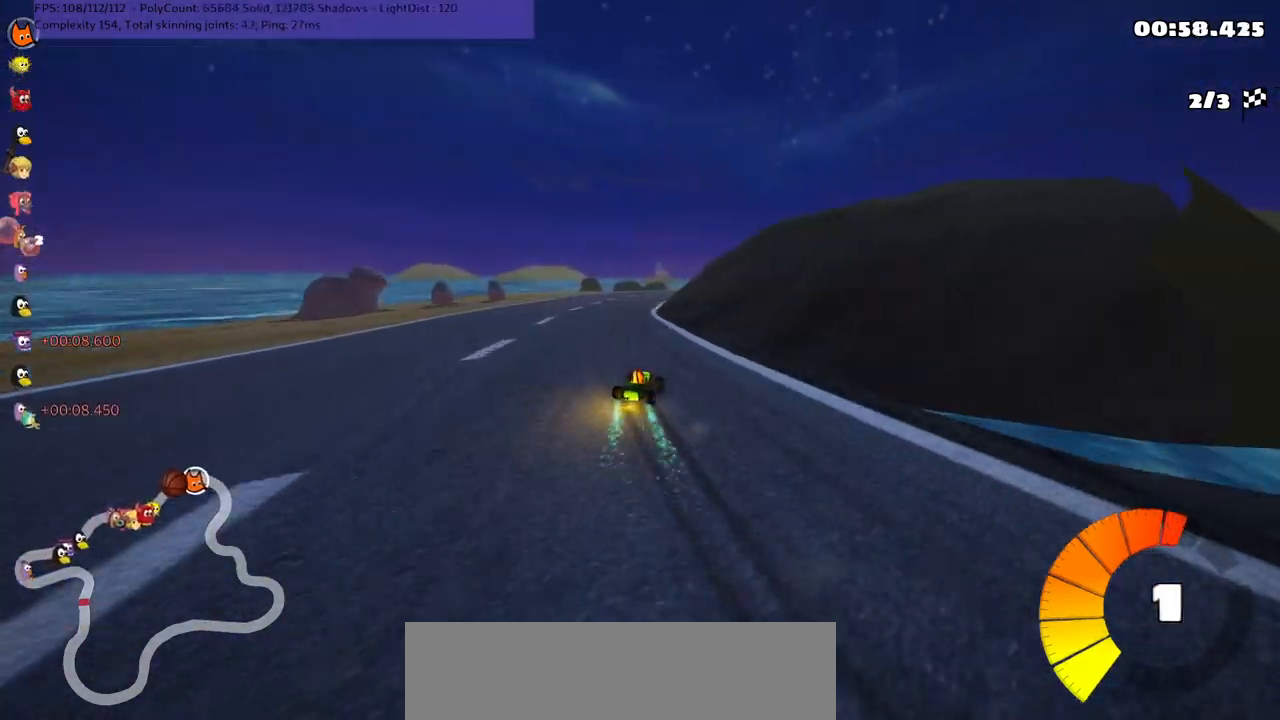
{"keys": ["left", "m", "up"], "events": [[267, "right", "down"], [500, "right", "up"]]}
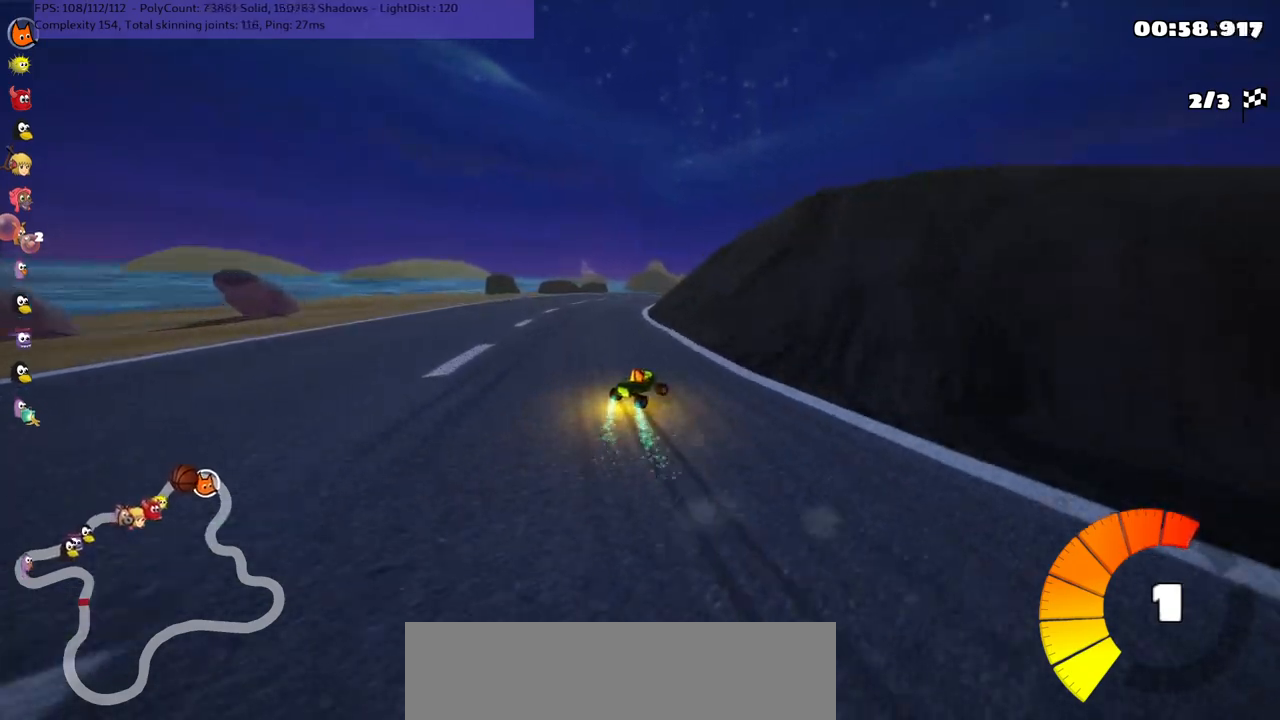
{"keys": ["left", "m", "up"], "events": [[184, "right", "down"], [284, "right", "up"]]}
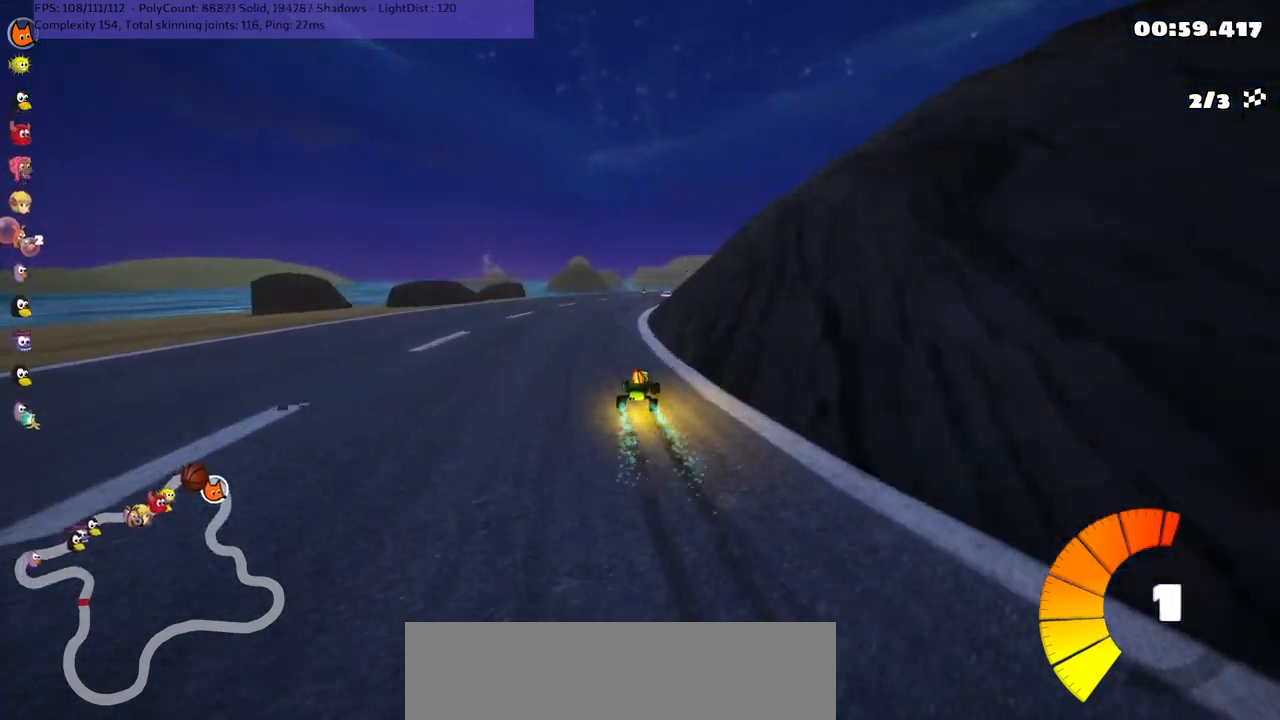
{"keys": ["m", "right", "up"], "events": [[117, "right", "down"], [167, "left", "up"], [267, "right", "up"], [450, "right", "down"]]}
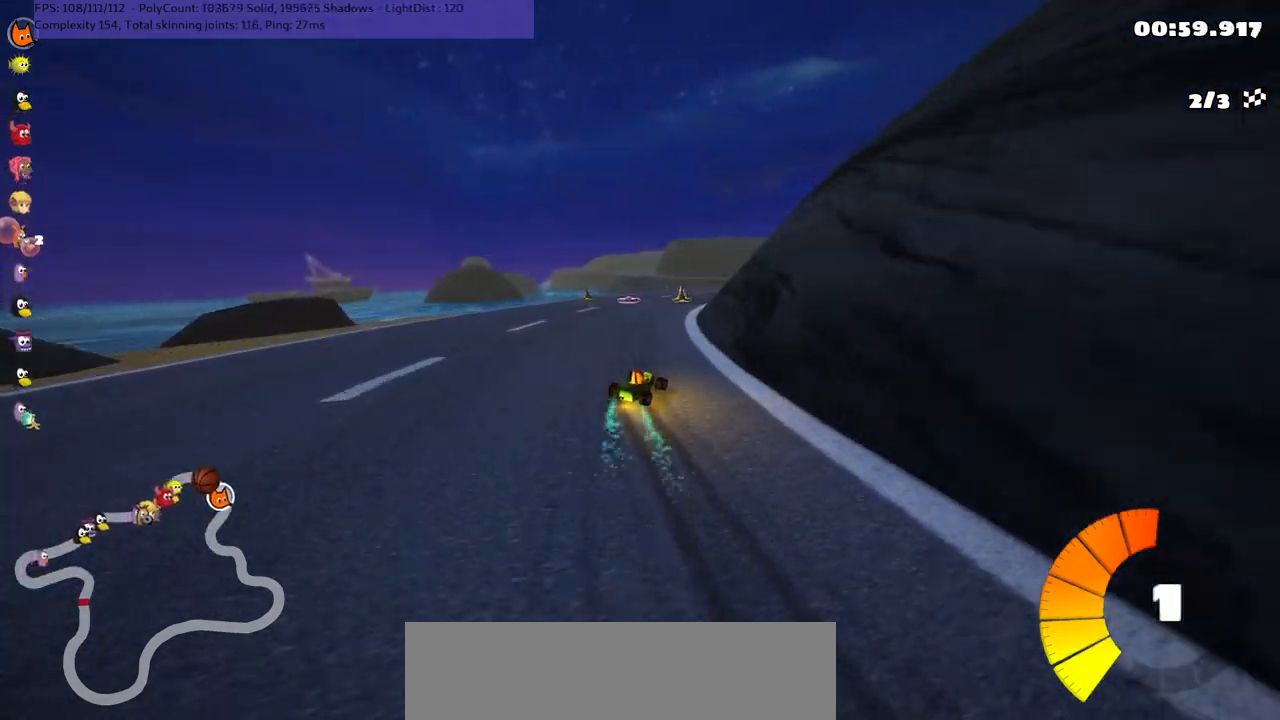
{"keys": ["up"], "events": [[184, "n", "down"], [184, "right", "up"], [284, "left", "down"], [384, "m", "up"], [467, "left", "up"], [467, "n", "up"]]}
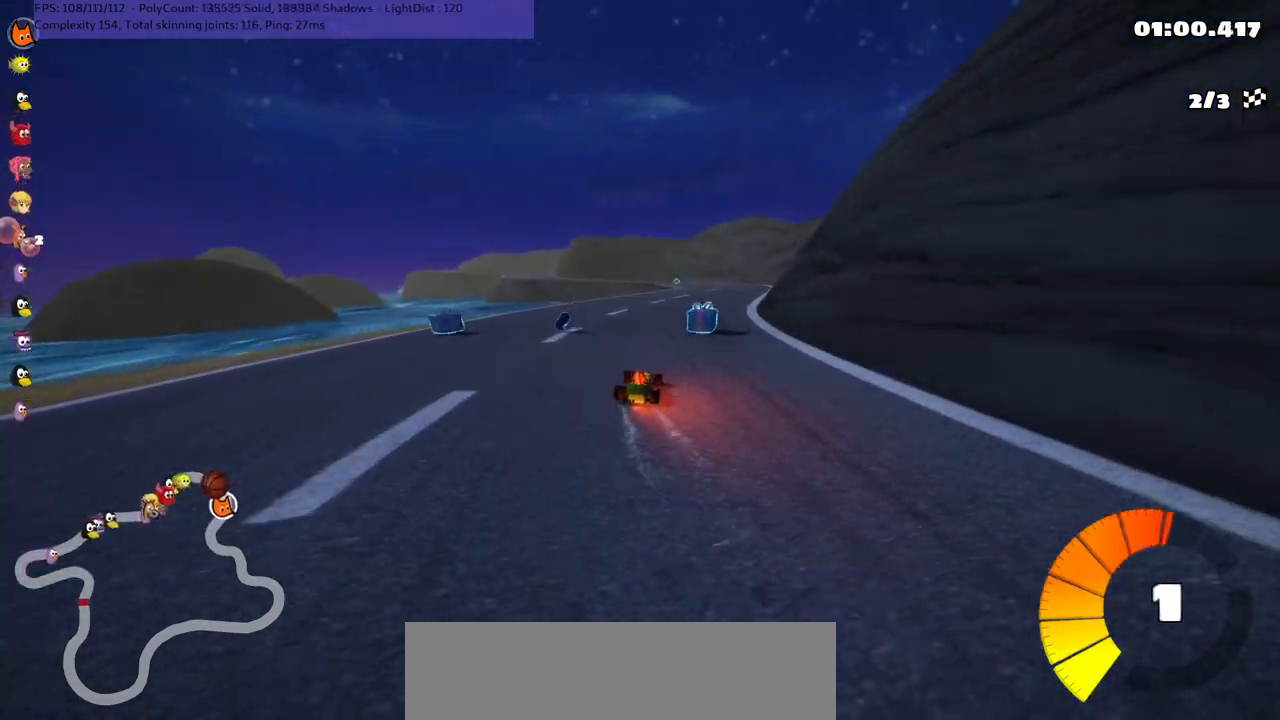
{"keys": ["left", "up"], "events": [[67, "right", "down"], [450, "right", "up"], [484, "left", "down"]]}
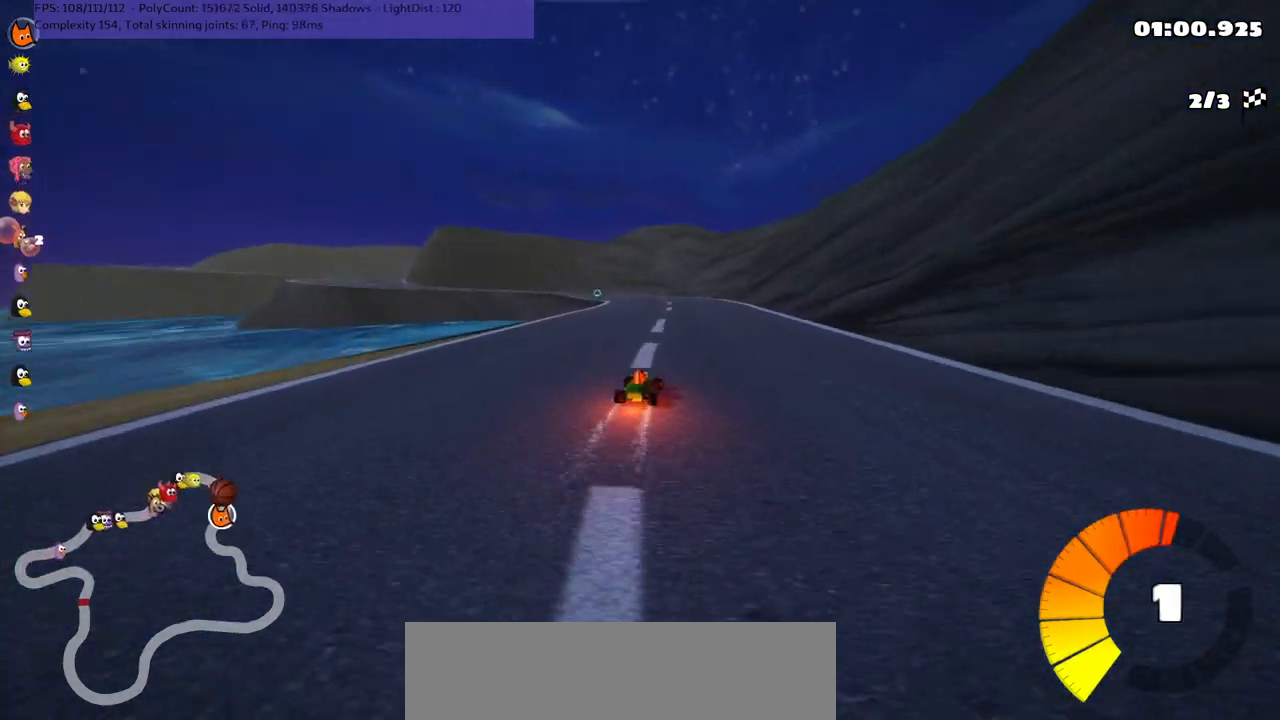
{"keys": ["m", "right", "up"], "events": [[84, "m", "down"], [134, "right", "down"], [184, "left", "up"], [317, "left", "down"], [417, "left", "up"]]}
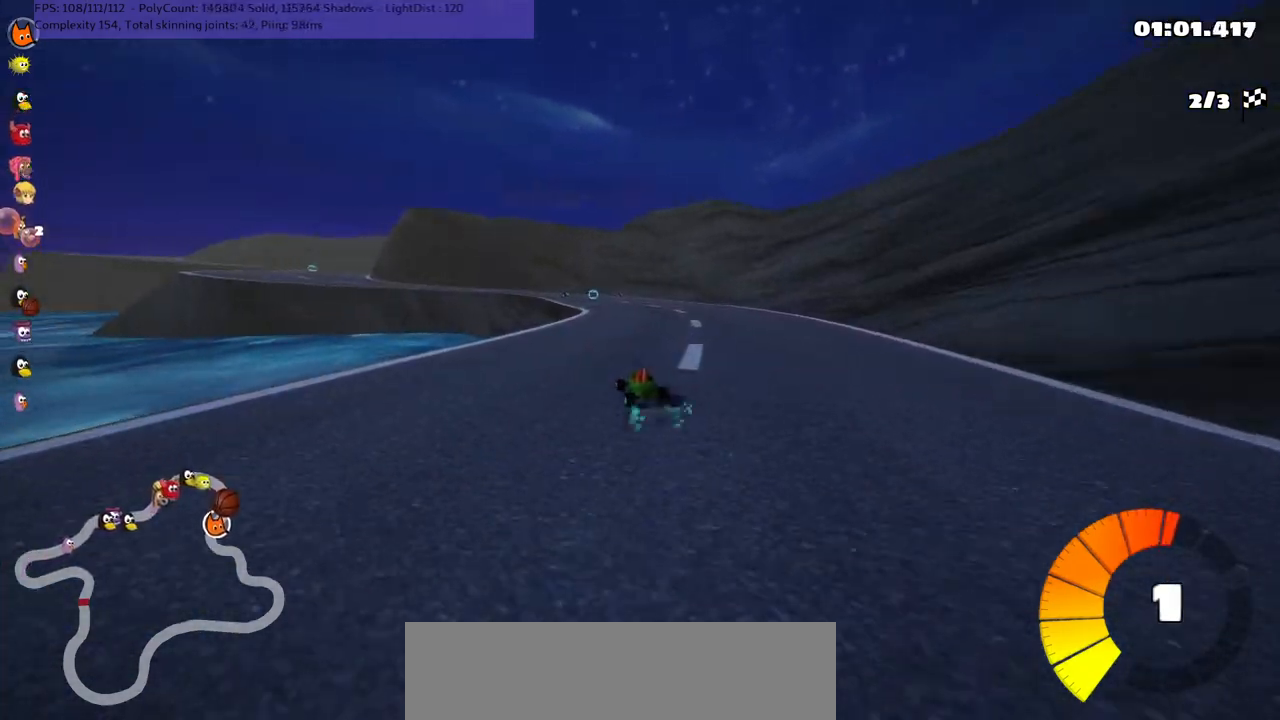
{"keys": ["m", "right", "up"], "events": [[50, "left", "down"], [150, "left", "up"], [300, "left", "down"], [384, "left", "up"]]}
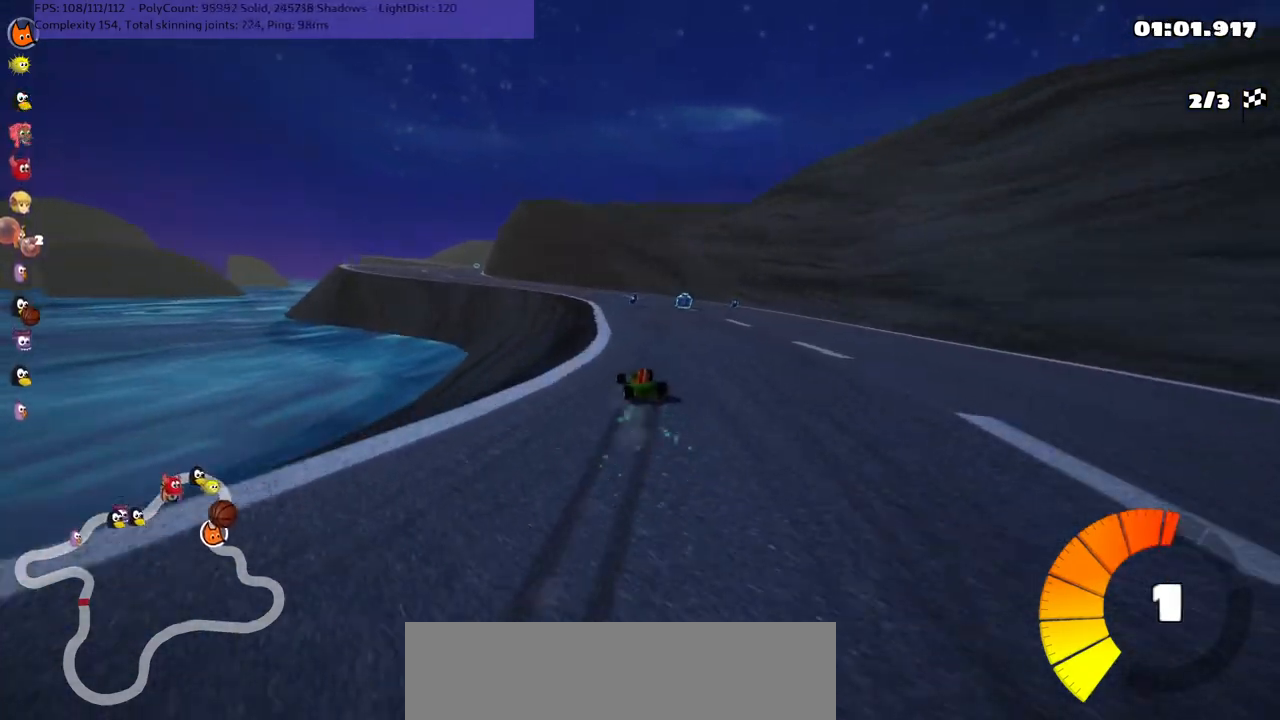
{"keys": ["left", "n", "up"], "events": [[17, "left", "down"], [117, "left", "up"], [117, "right", "up"], [217, "m", "up"], [267, "left", "down"], [450, "n", "down"]]}
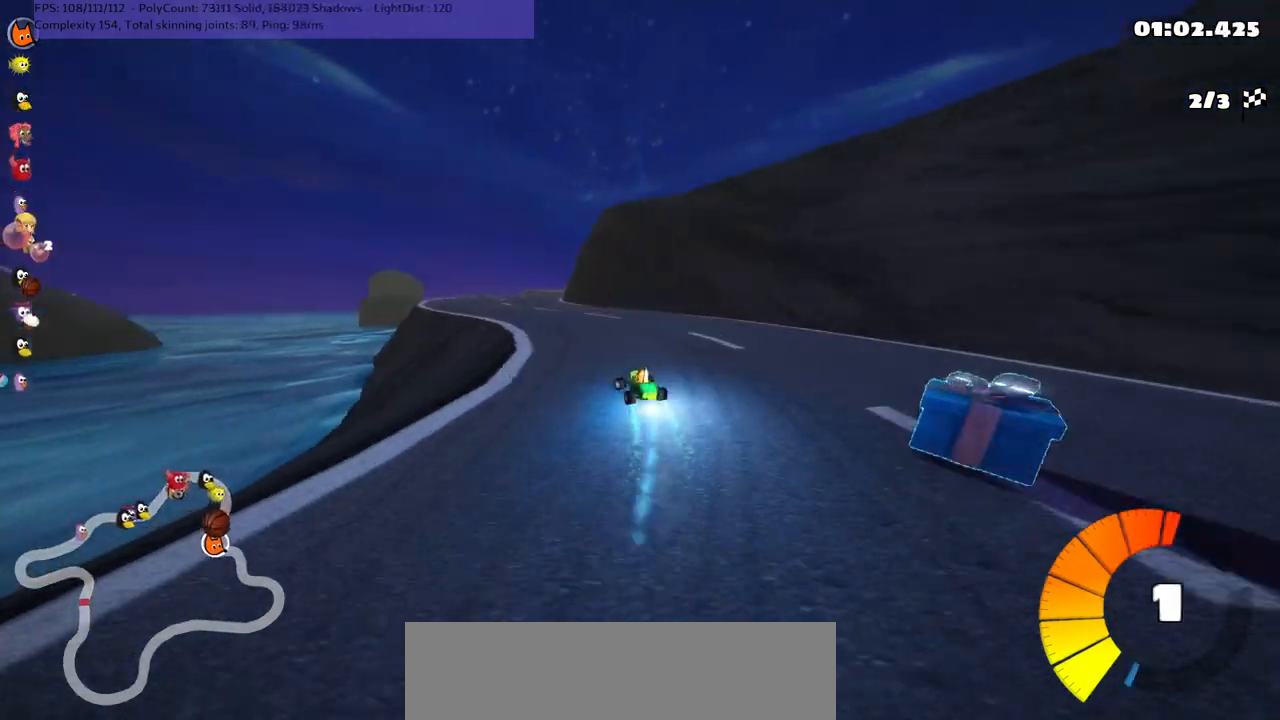
{"keys": ["m", "right", "up"], "events": [[134, "n", "up"], [234, "left", "up"], [284, "m", "down"], [284, "right", "down"]]}
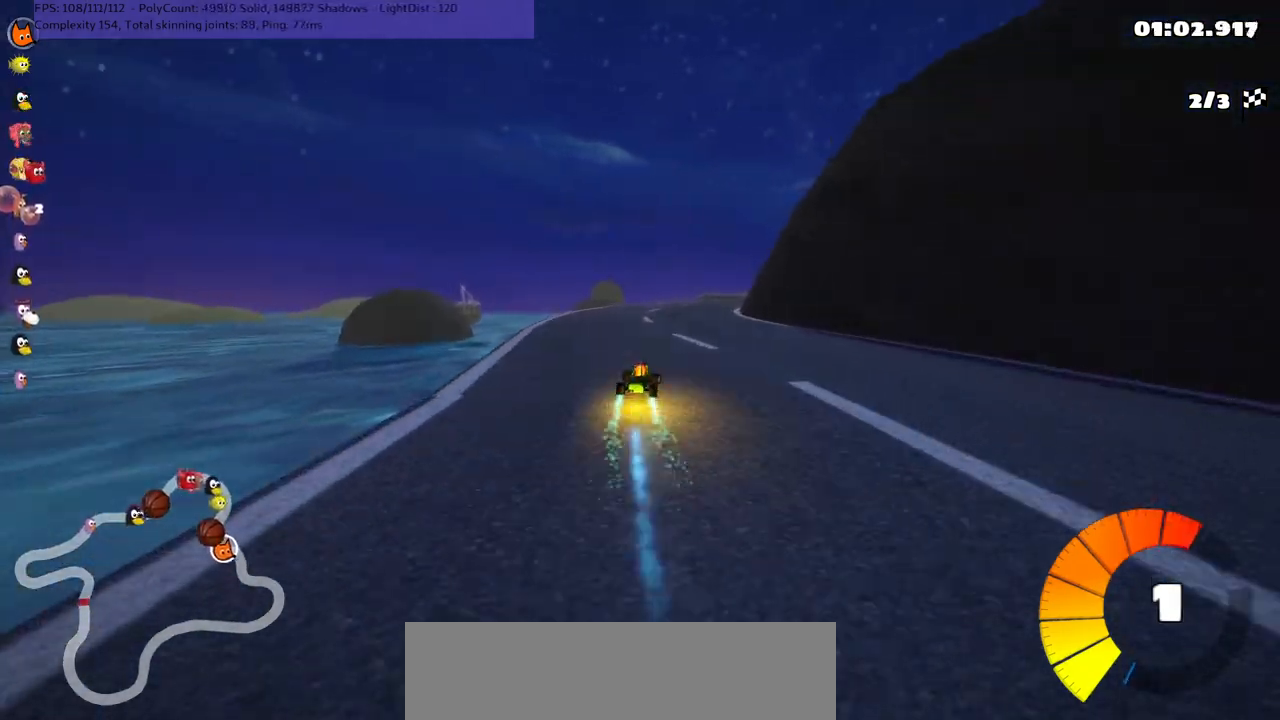
{"keys": ["b", "left", "m", "up"], "events": [[117, "left", "down"], [117, "right", "up"], [250, "right", "down"], [400, "b", "down"], [400, "right", "up"]]}
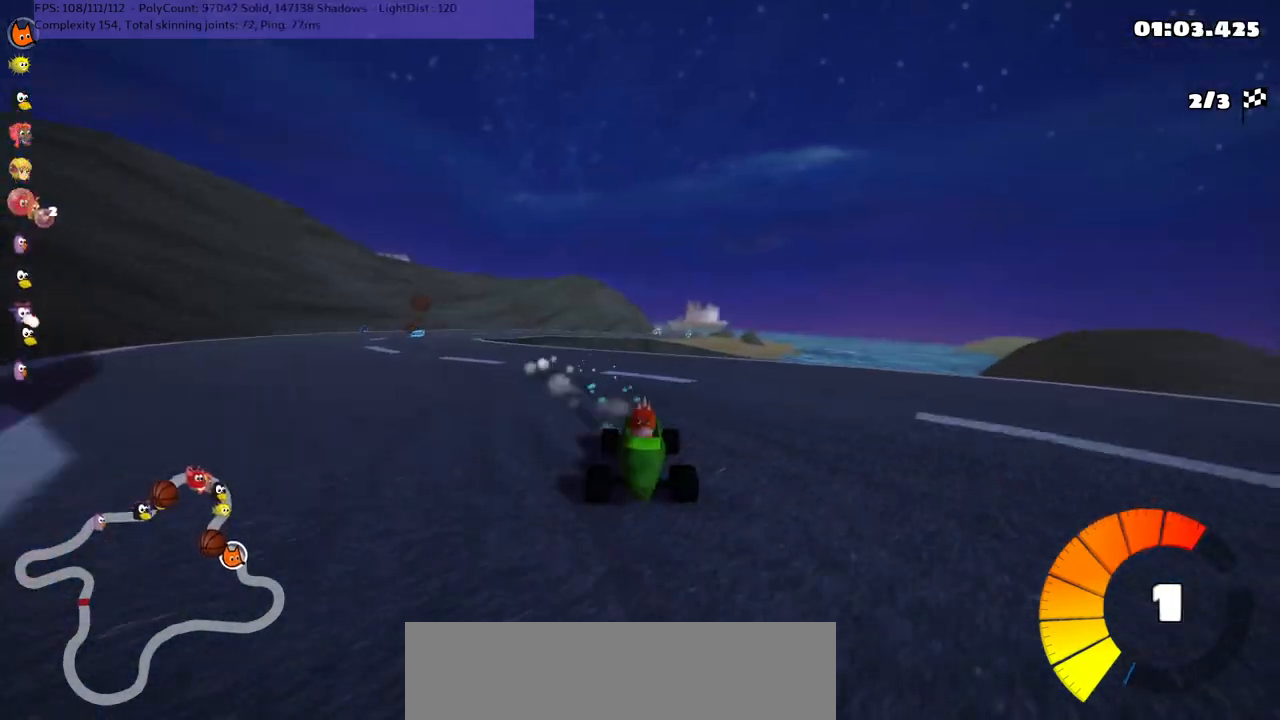
{"keys": ["left", "m", "up"], "events": [[217, "b", "up"]]}
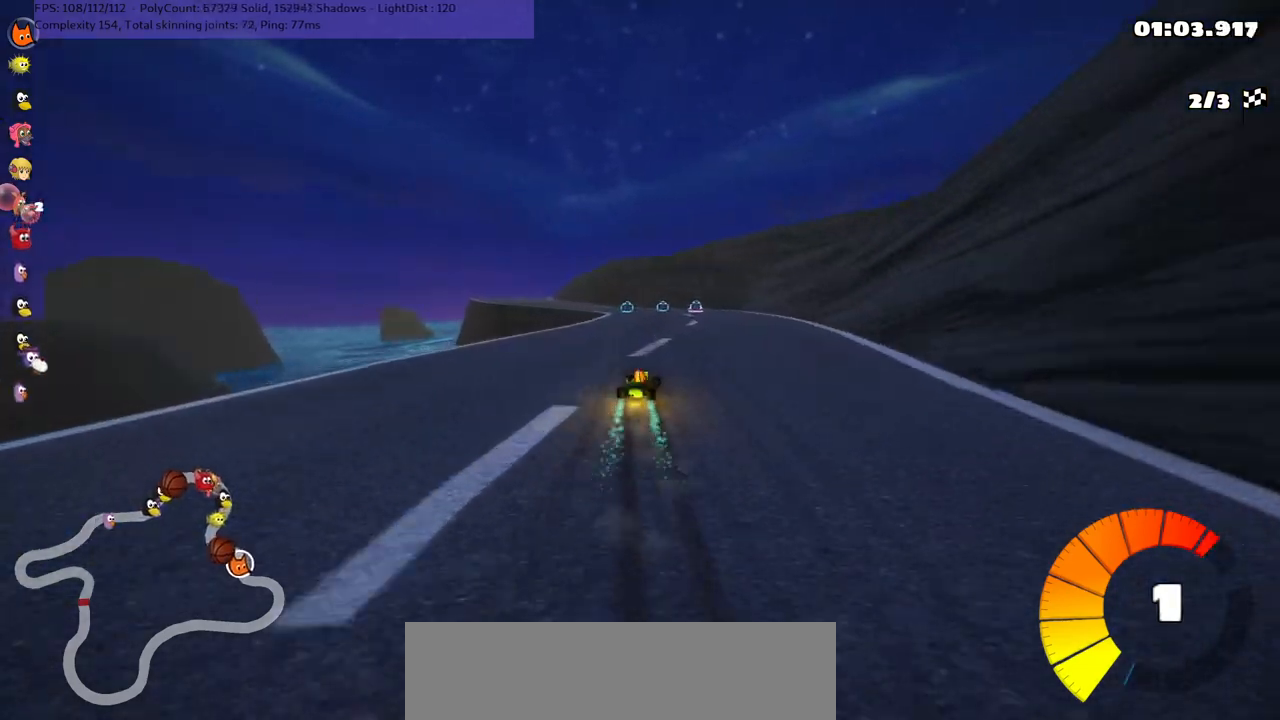
{"keys": ["left", "up"], "events": [[300, "m", "up"]]}
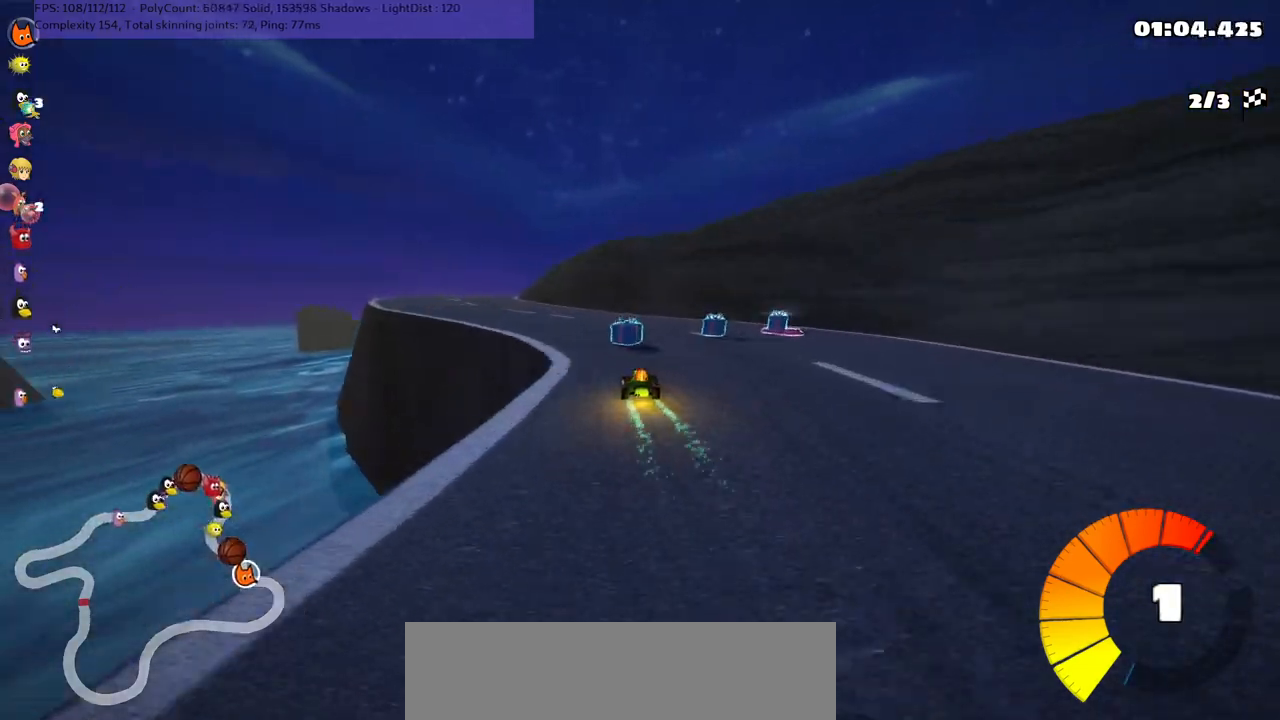
{"keys": ["left", "up"], "events": [[34, "left", "up"], [134, "left", "down"], [367, "n", "down"], [500, "n", "up"]]}
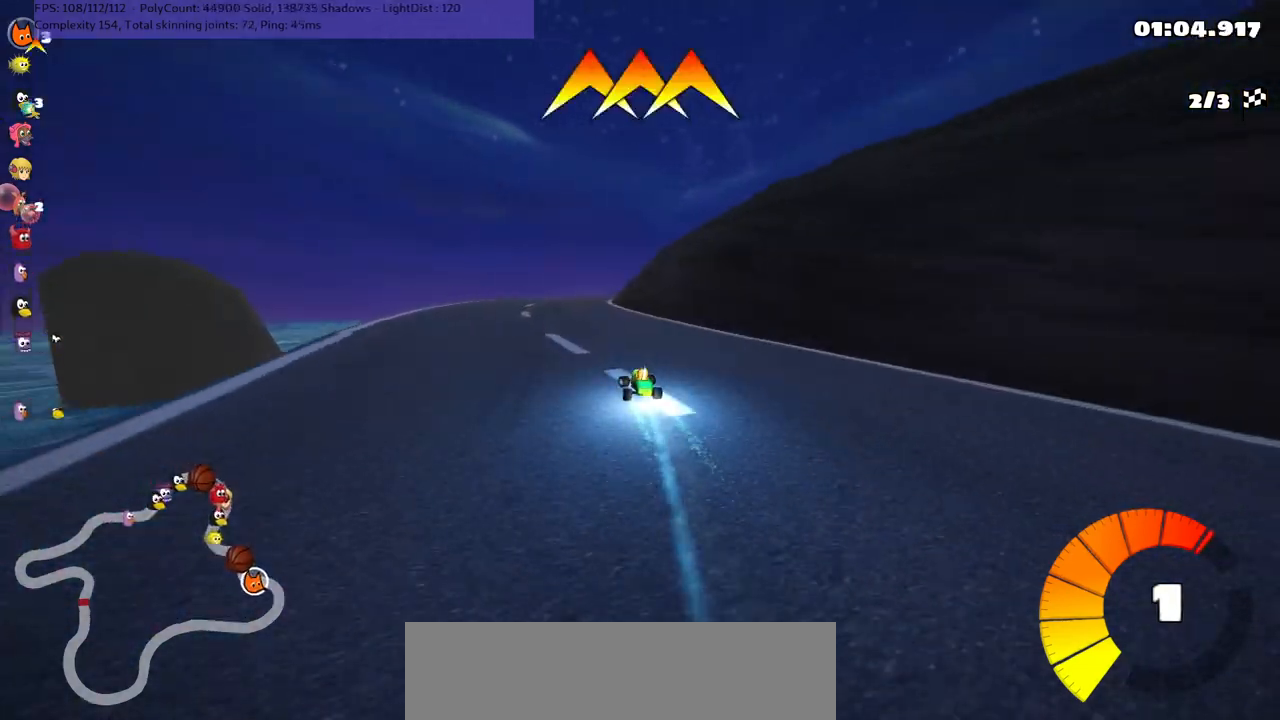
{"keys": ["left", "m", "right", "up"], "events": [[50, "left", "up"], [150, "m", "down"], [150, "right", "down"], [234, "space", "down"], [284, "left", "down"], [334, "right", "up"], [334, "space", "up"], [484, "right", "down"]]}
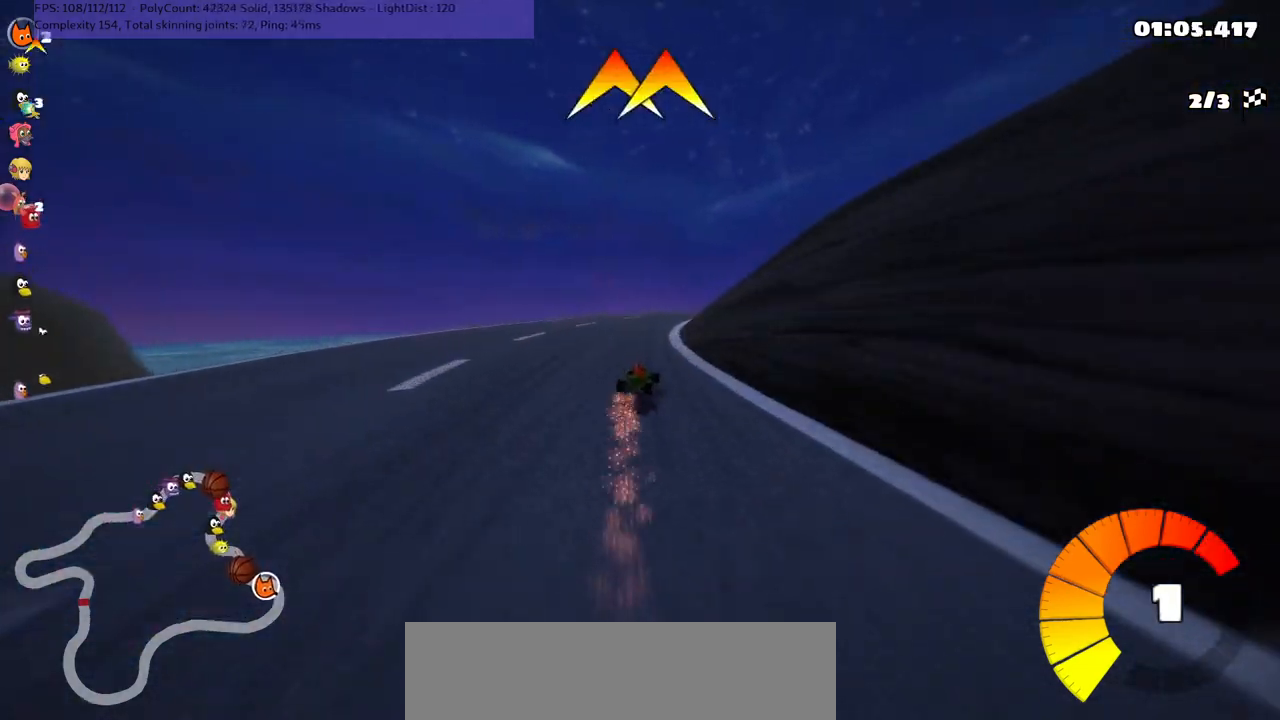
{"keys": ["m", "right", "up"], "events": [[217, "left", "up"]]}
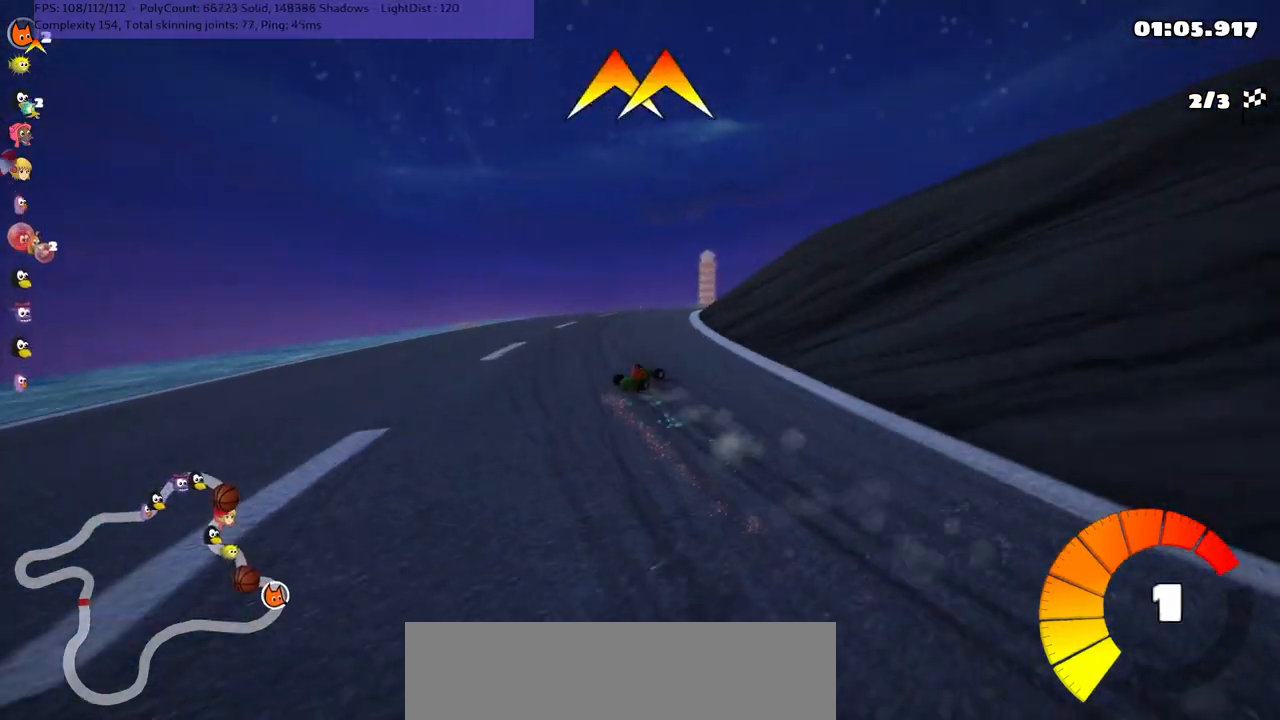
{"keys": ["n", "up"], "events": [[84, "n", "down"], [234, "m", "up"], [384, "right", "up"]]}
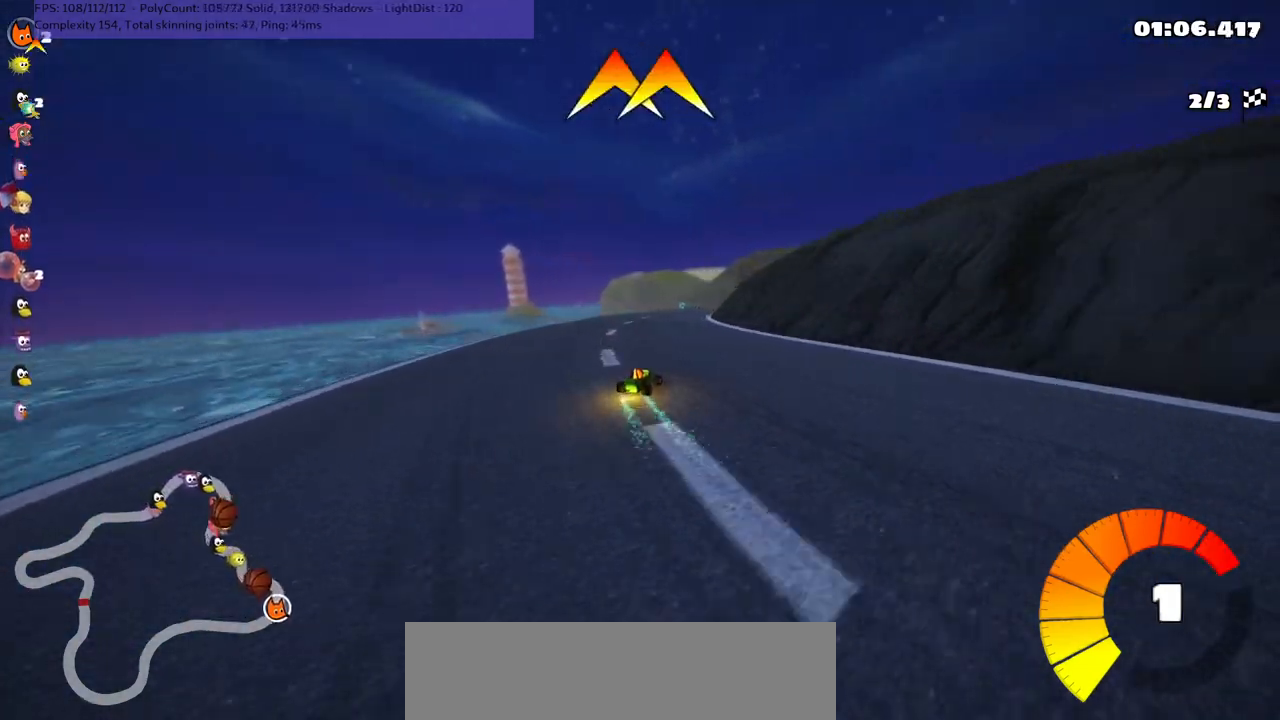
{"keys": ["m", "right", "up"], "events": [[117, "n", "up"], [217, "left", "down"], [434, "left", "up"], [434, "m", "down"], [434, "right", "down"]]}
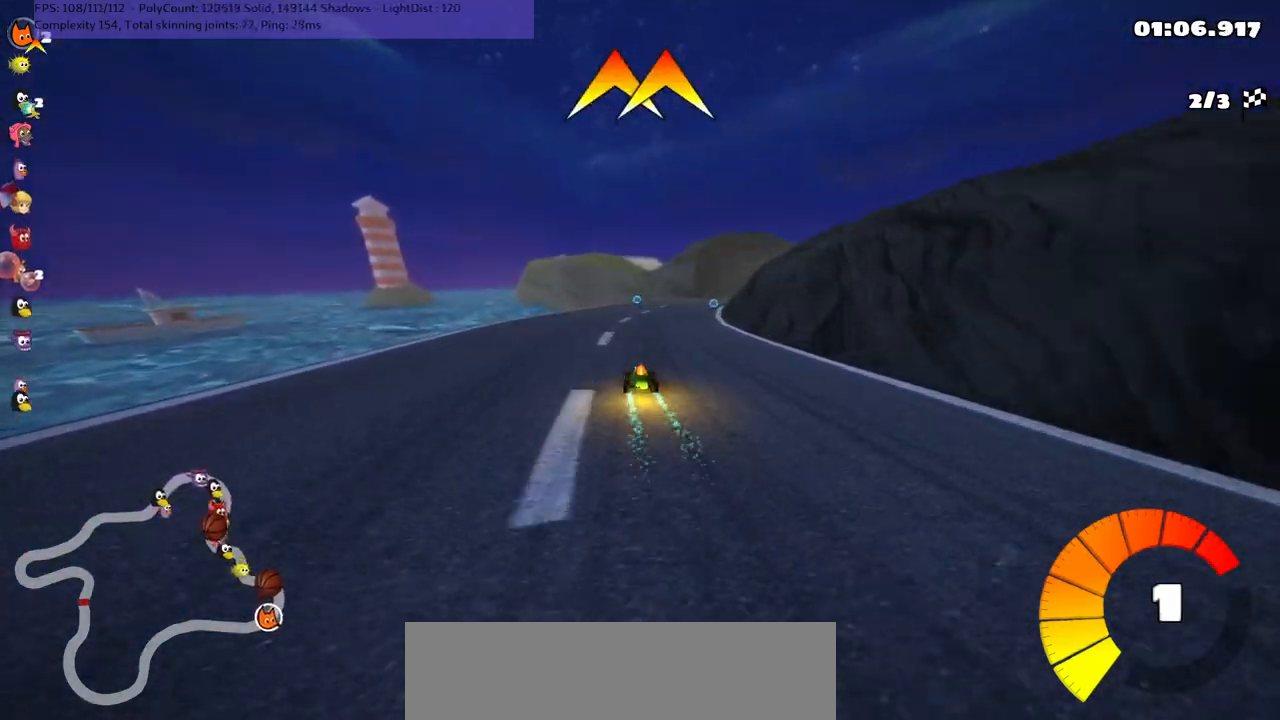
{"keys": ["left", "m", "right", "up"], "events": [[84, "left", "down"], [84, "right", "up"], [234, "right", "down"], [367, "right", "up"], [467, "right", "down"]]}
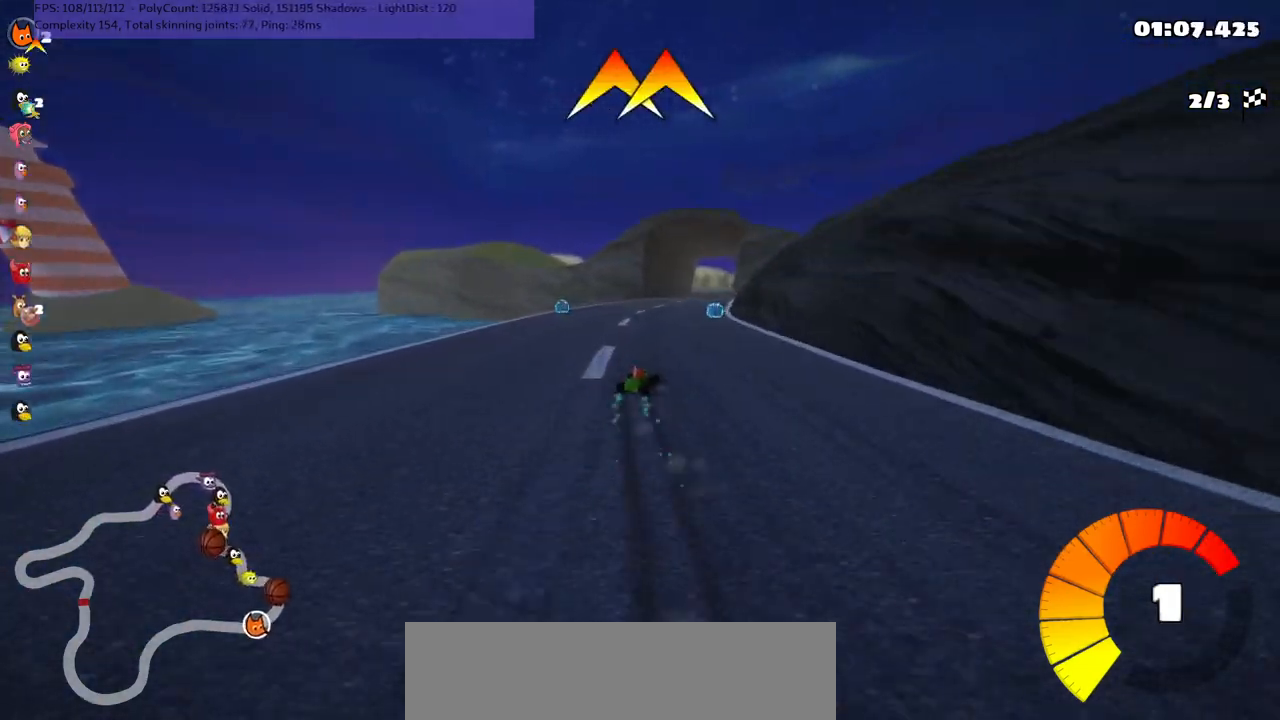
{"keys": ["left", "m", "right", "up"], "events": [[150, "right", "up"], [484, "right", "down"]]}